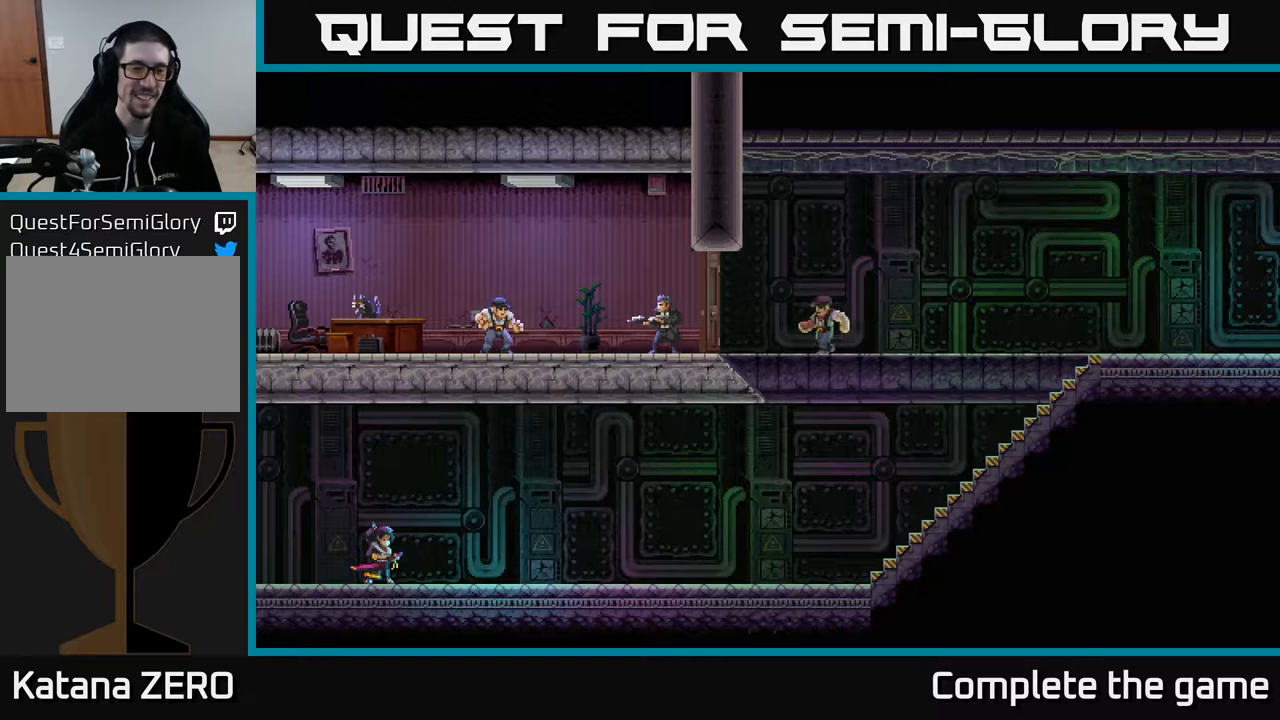
Gameplay with a controller (Xbox layout); each line is a JSON object with the inputs held at the frame after it. "events" lists button and stick changes between this image and that frame as [ms after this image, input, new state], when the widget could be followed in between.
{"buttons": [], "left_stick": "center", "right_stick": "center", "events": [[367, "DPAD_RIGHT", "down"], [500, "DPAD_RIGHT", "up"]]}
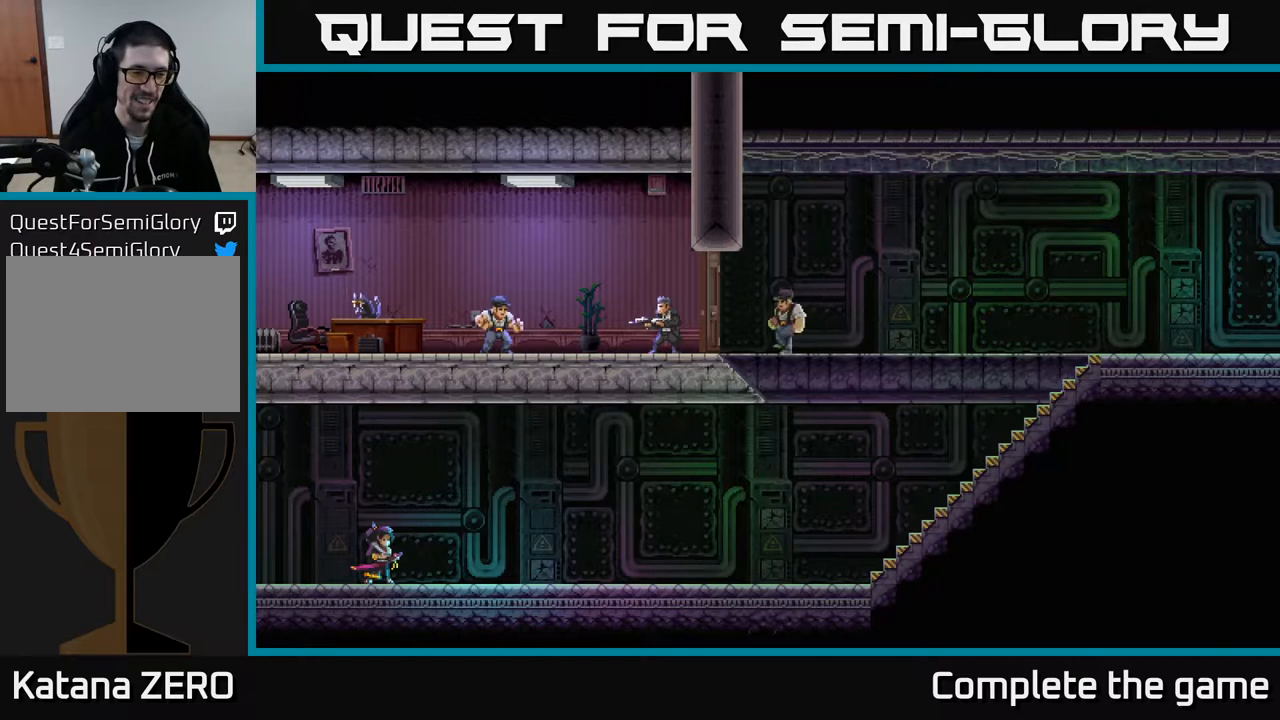
{"buttons": [], "left_stick": "center", "right_stick": "center", "events": []}
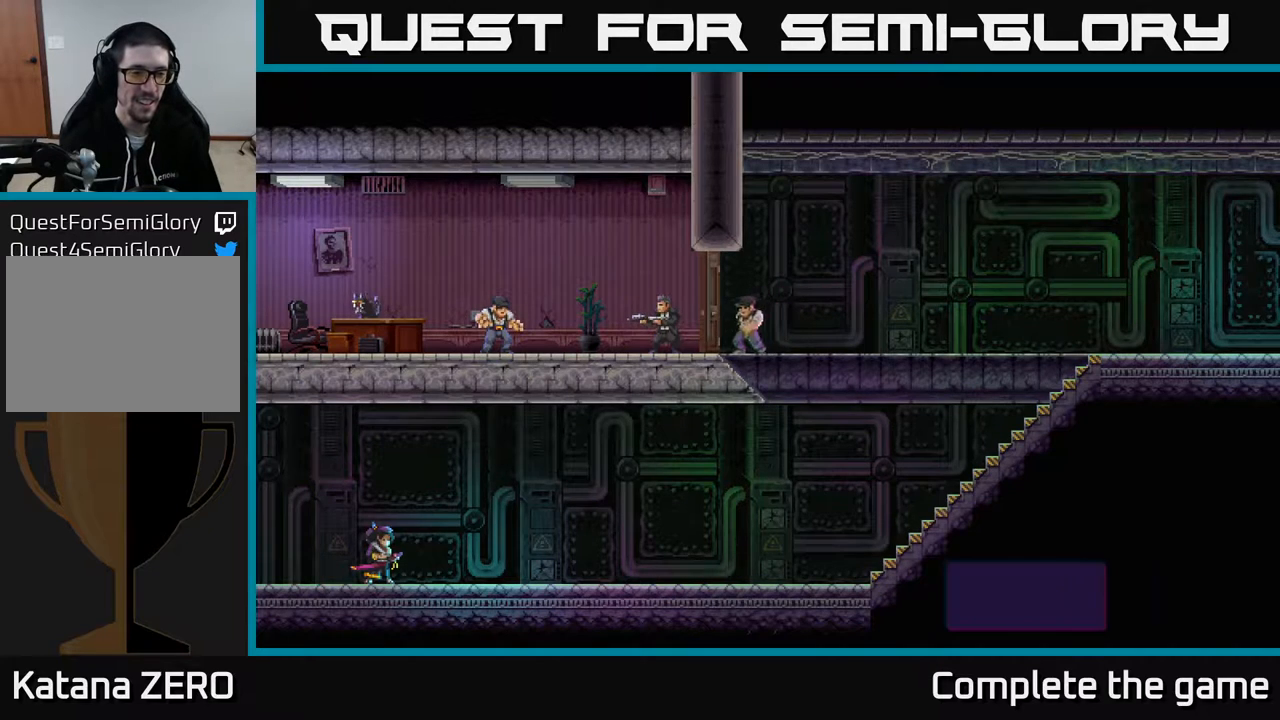
{"buttons": [], "left_stick": "center", "right_stick": "center", "events": [[150, "left_stick", "right"], [500, "left_stick", "center"]]}
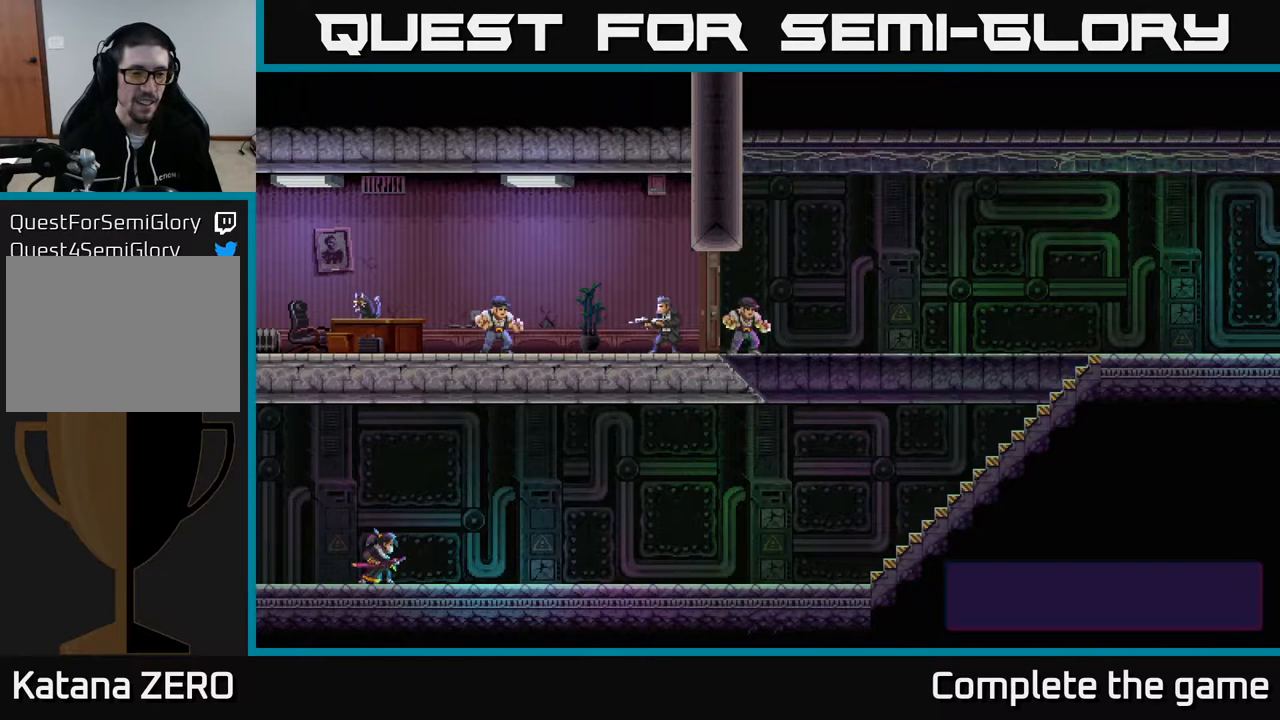
{"buttons": [], "left_stick": "center", "right_stick": "center", "events": []}
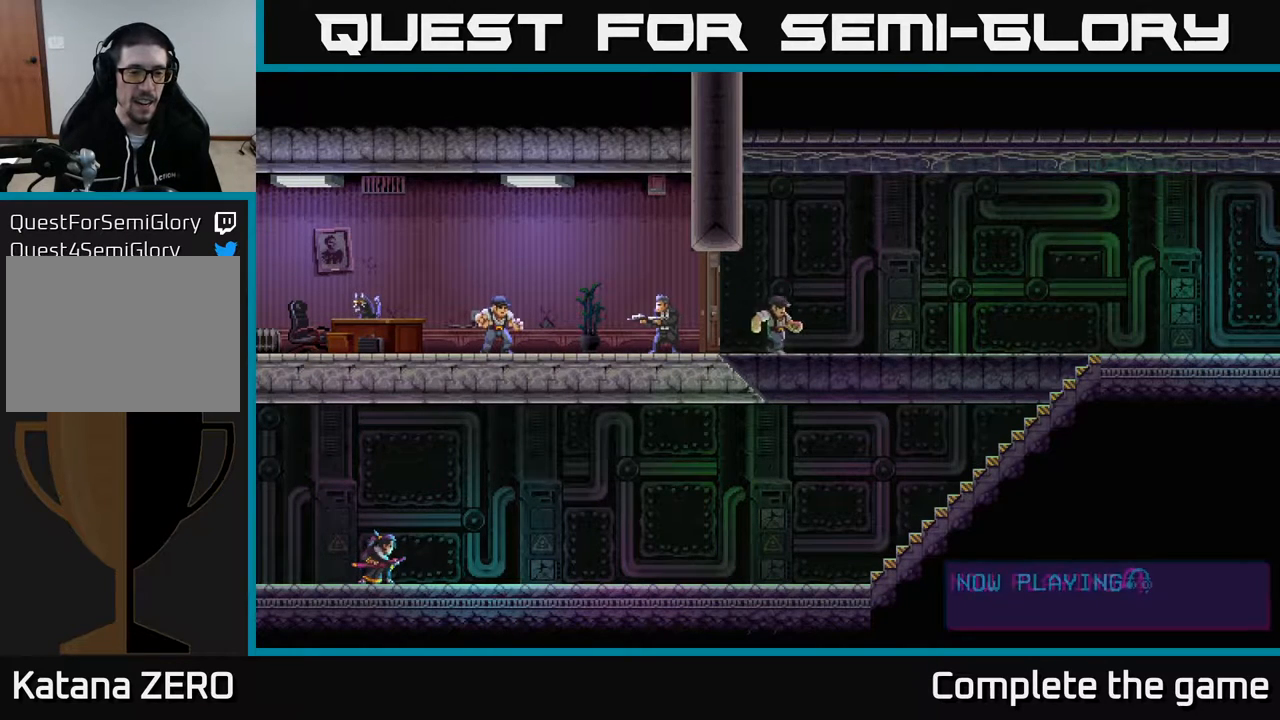
{"buttons": [], "left_stick": "center", "right_stick": "center", "events": []}
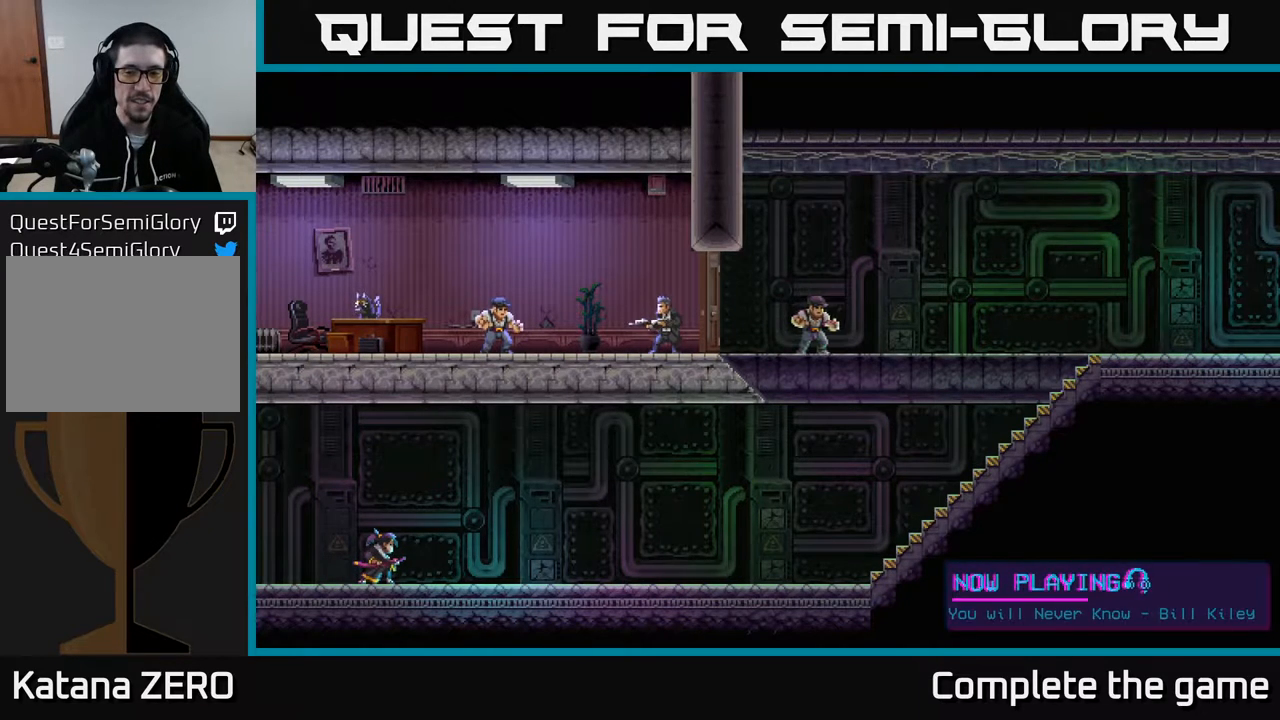
{"buttons": [], "left_stick": "center", "right_stick": "center", "events": []}
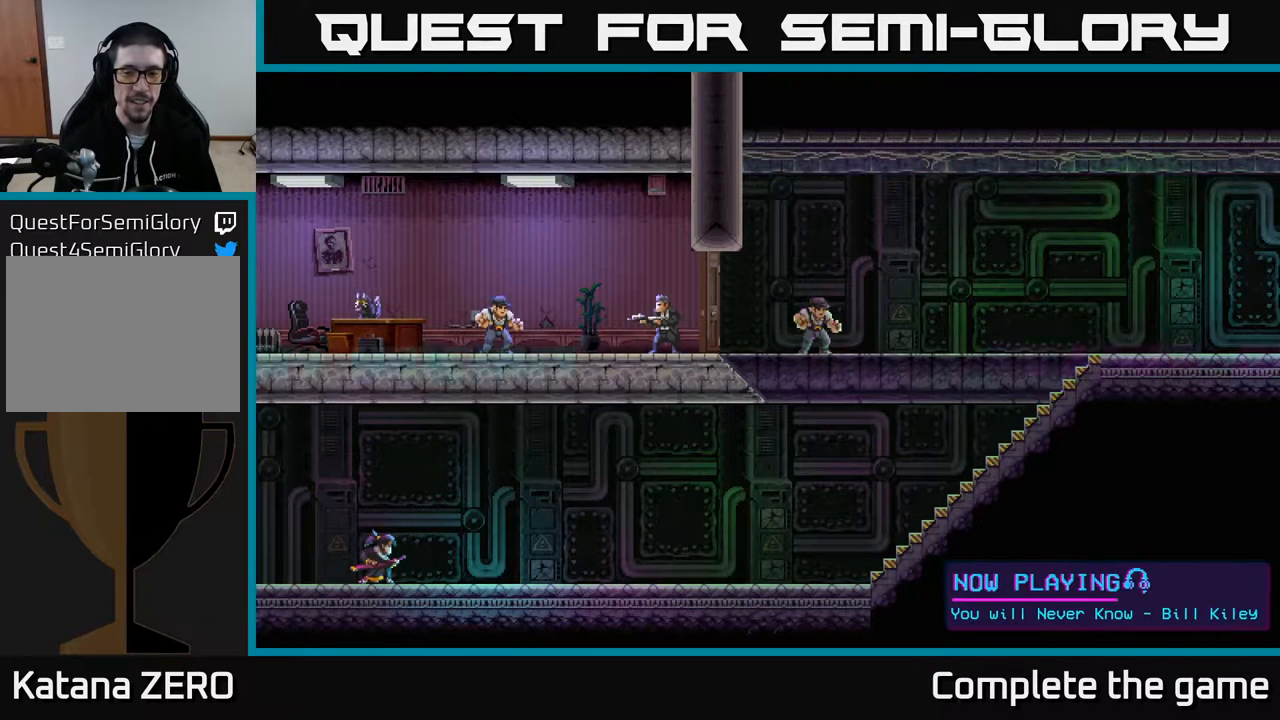
{"buttons": [], "left_stick": "right", "right_stick": "center", "events": [[117, "left_stick", "right"]]}
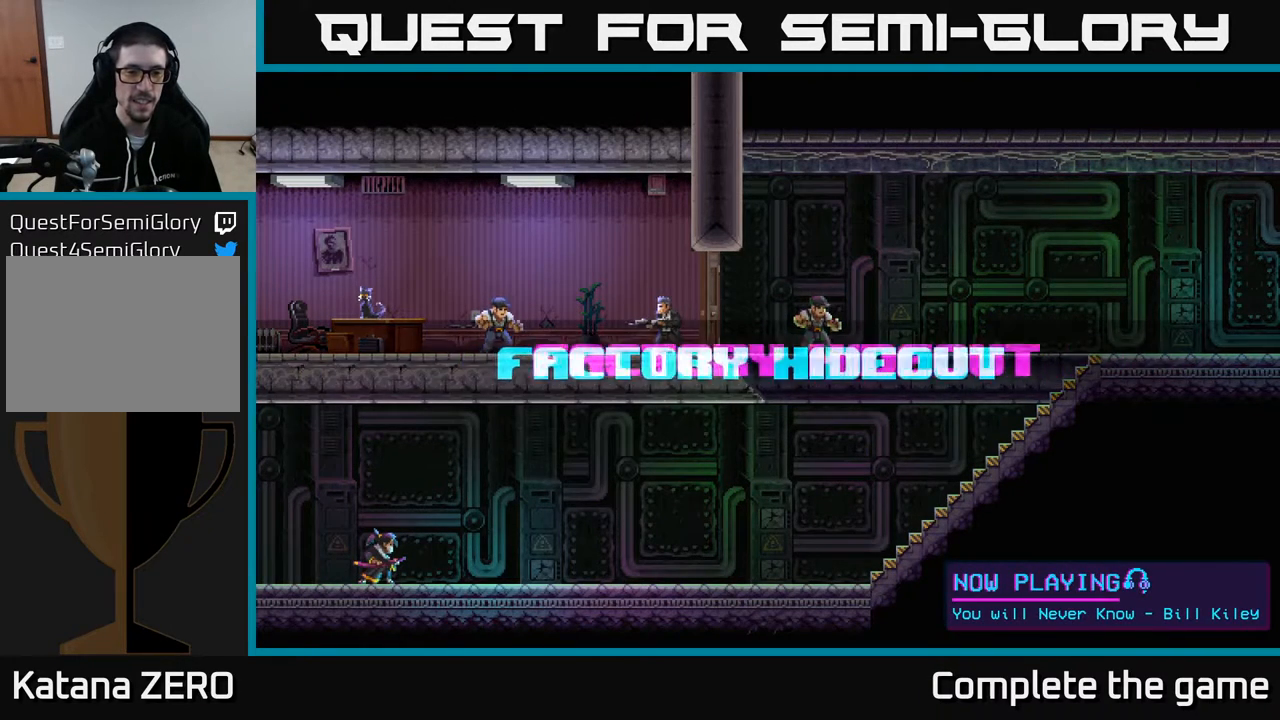
{"buttons": [], "left_stick": "center", "right_stick": "center", "events": [[150, "left_stick", "center"]]}
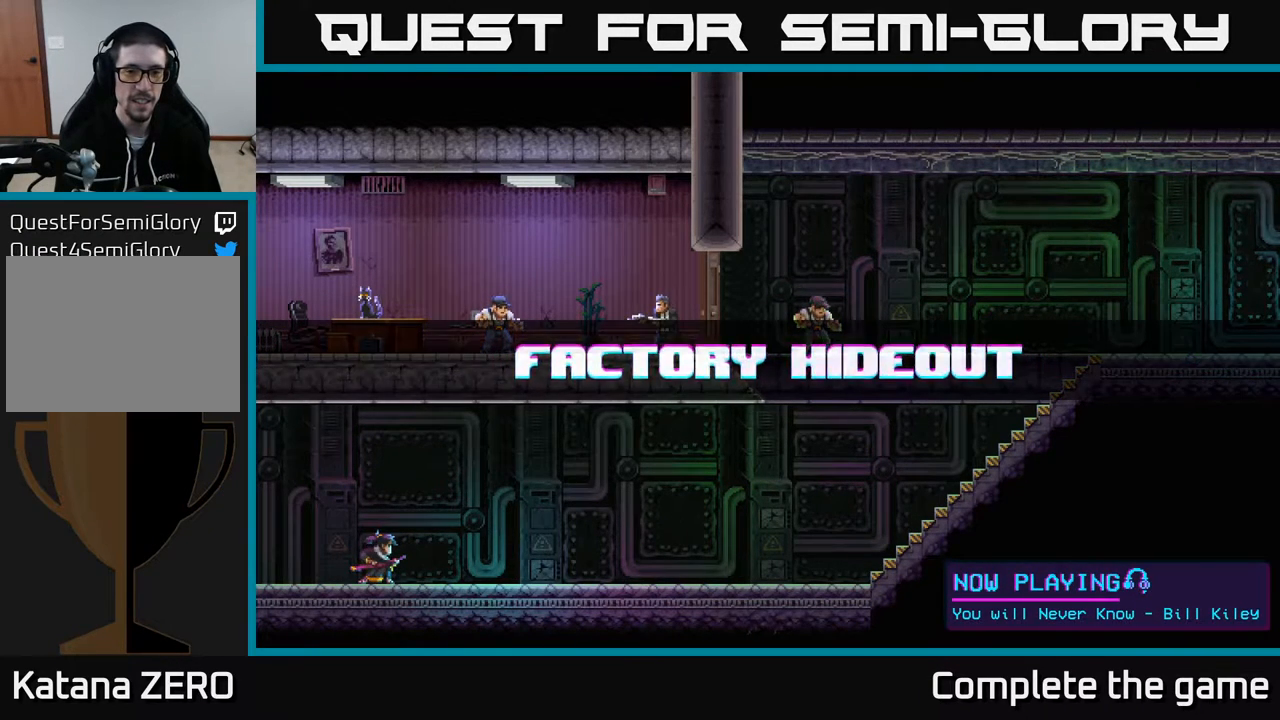
{"buttons": [], "left_stick": "right", "right_stick": "center", "events": [[417, "left_stick", "right"]]}
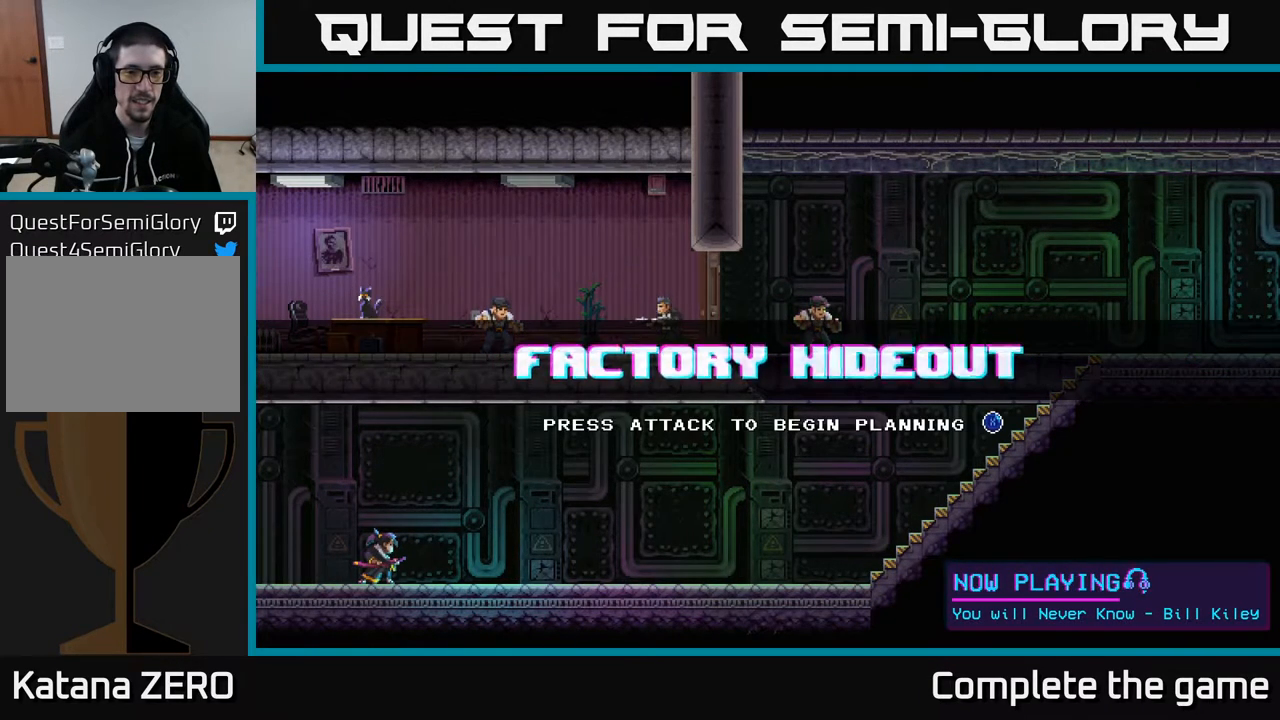
{"buttons": [], "left_stick": "center", "right_stick": "center", "events": [[117, "left_stick", "center"]]}
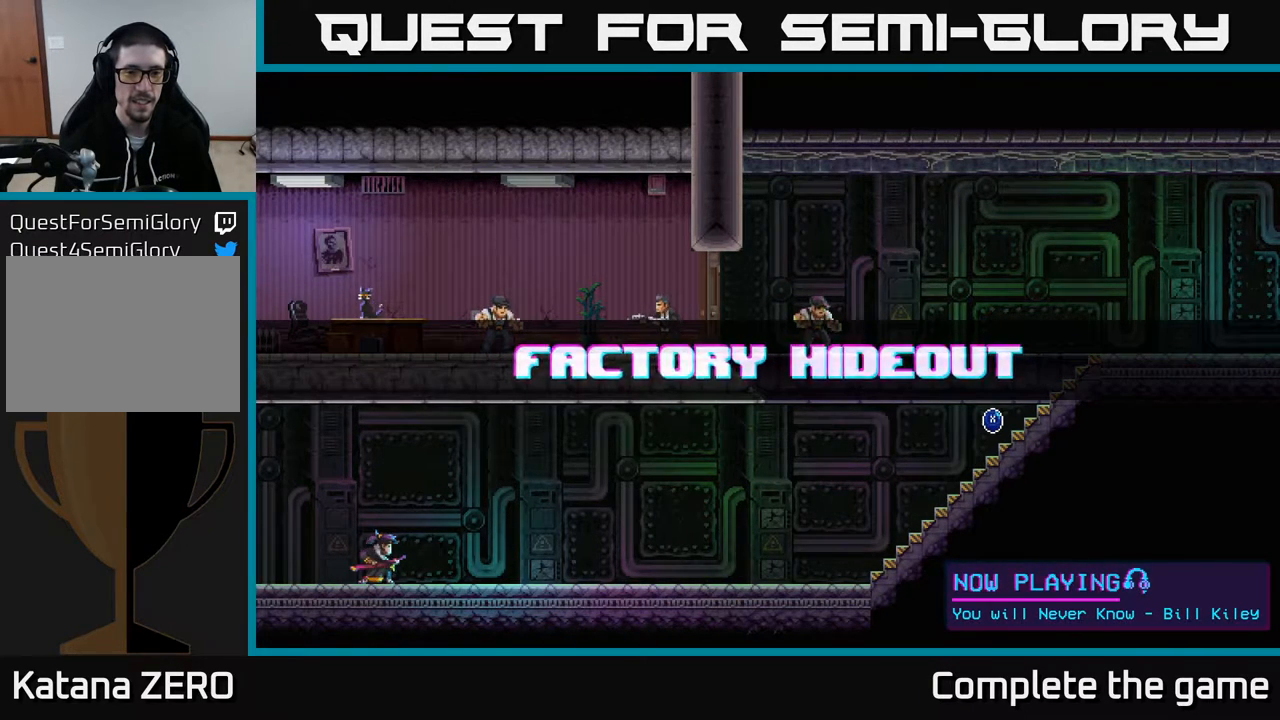
{"buttons": [], "left_stick": "center", "right_stick": "center", "events": []}
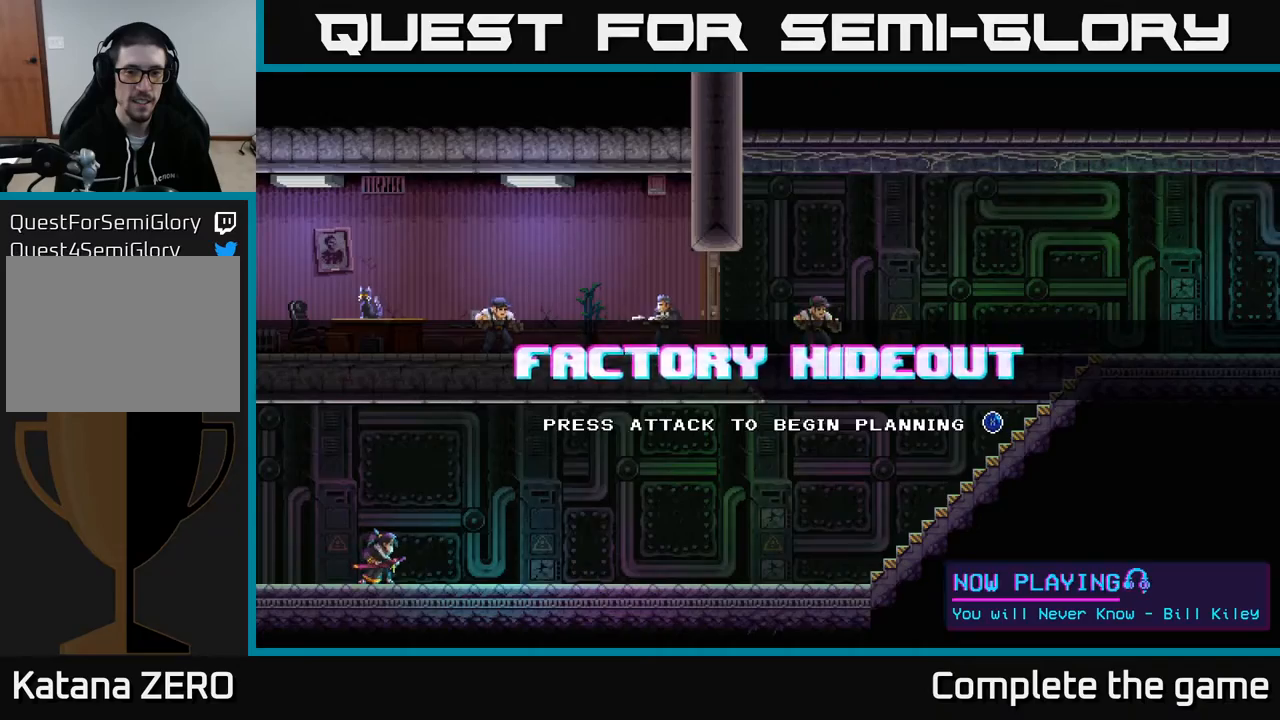
{"buttons": [], "left_stick": "center", "right_stick": "center", "events": [[50, "X", "down"], [133, "X", "up"]]}
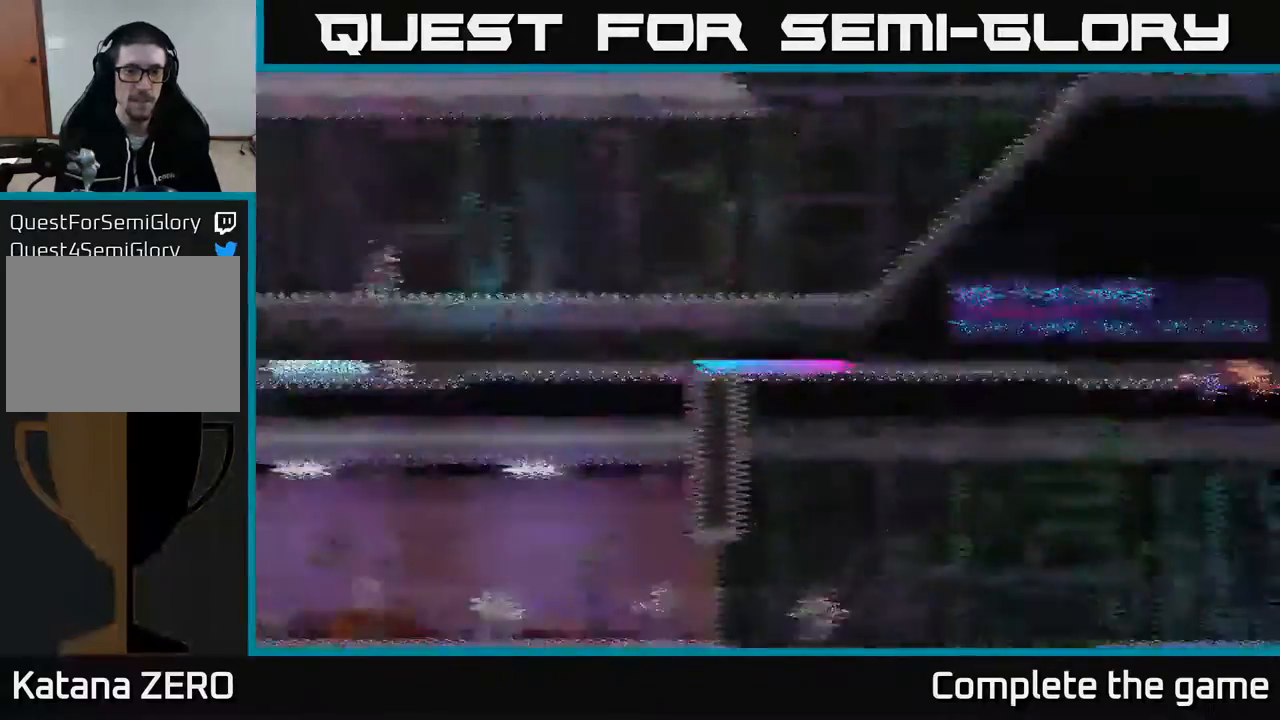
{"buttons": [], "left_stick": "center", "right_stick": "center", "events": []}
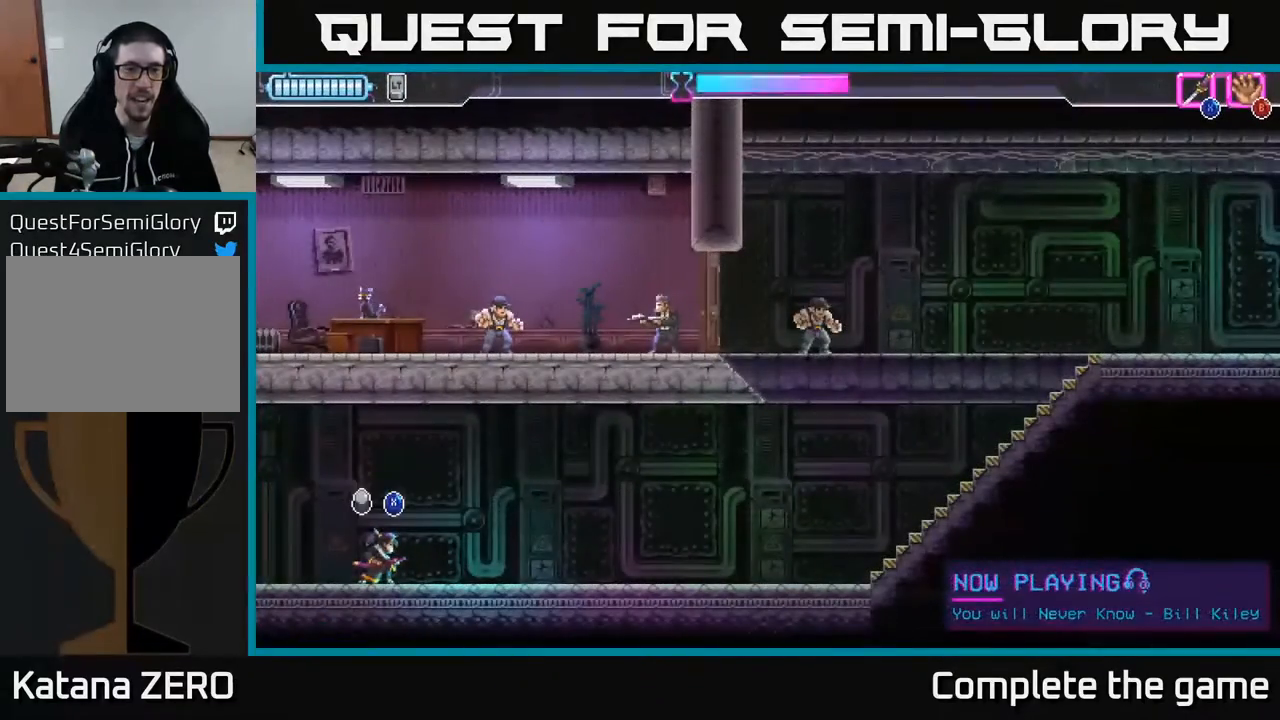
{"buttons": [], "left_stick": "center", "right_stick": "center", "events": []}
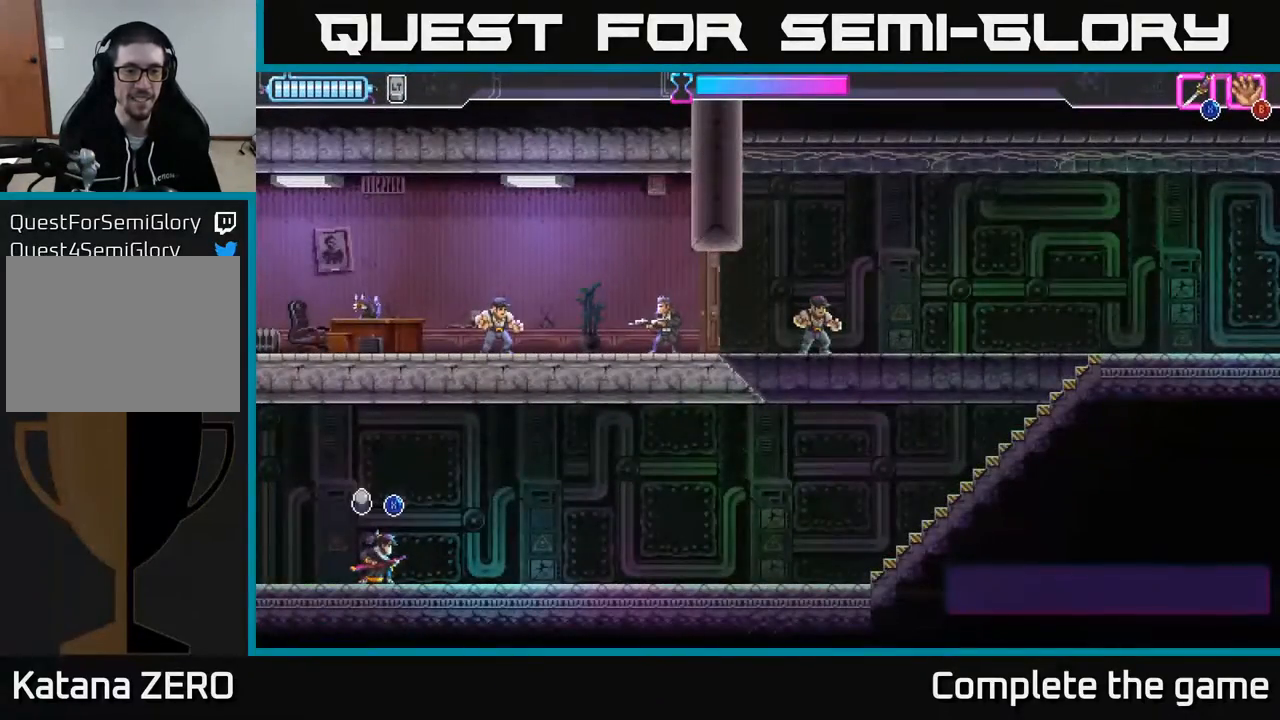
{"buttons": [], "left_stick": "right", "right_stick": "center", "events": [[217, "left_stick", "right"]]}
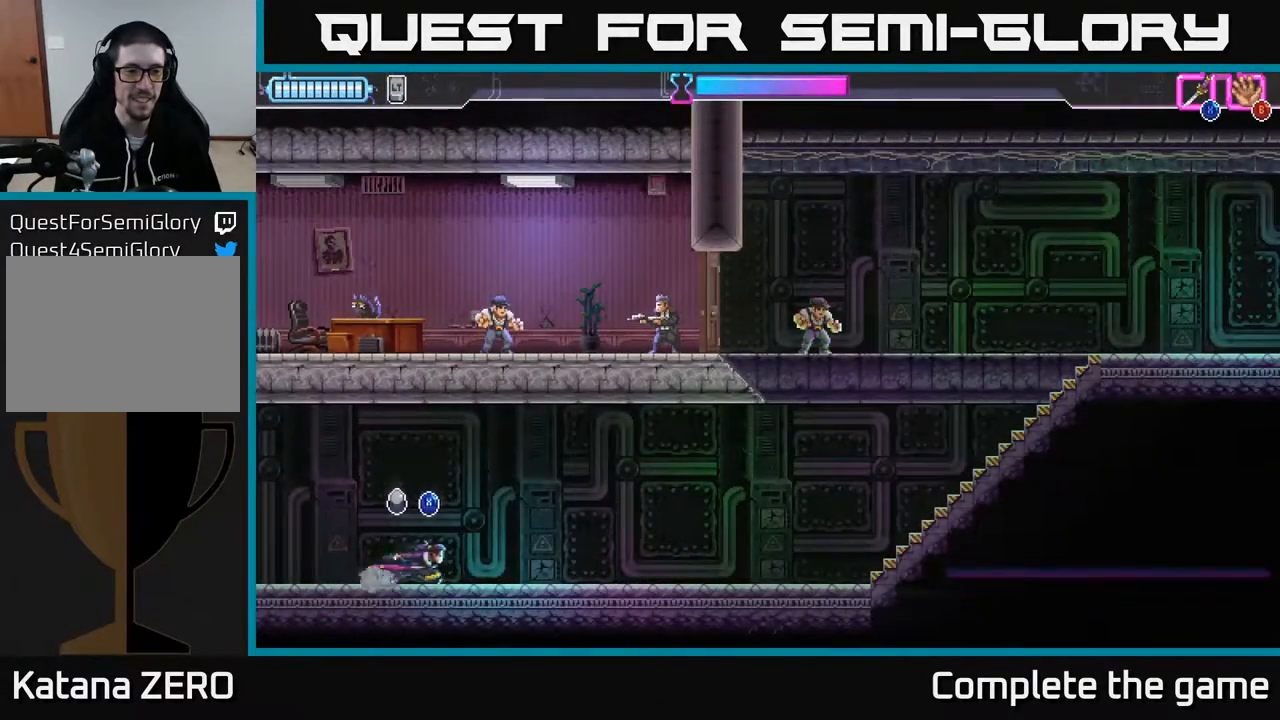
{"buttons": [], "left_stick": "right", "right_stick": "center", "events": [[117, "left_stick", "center"], [183, "left_stick", "right"]]}
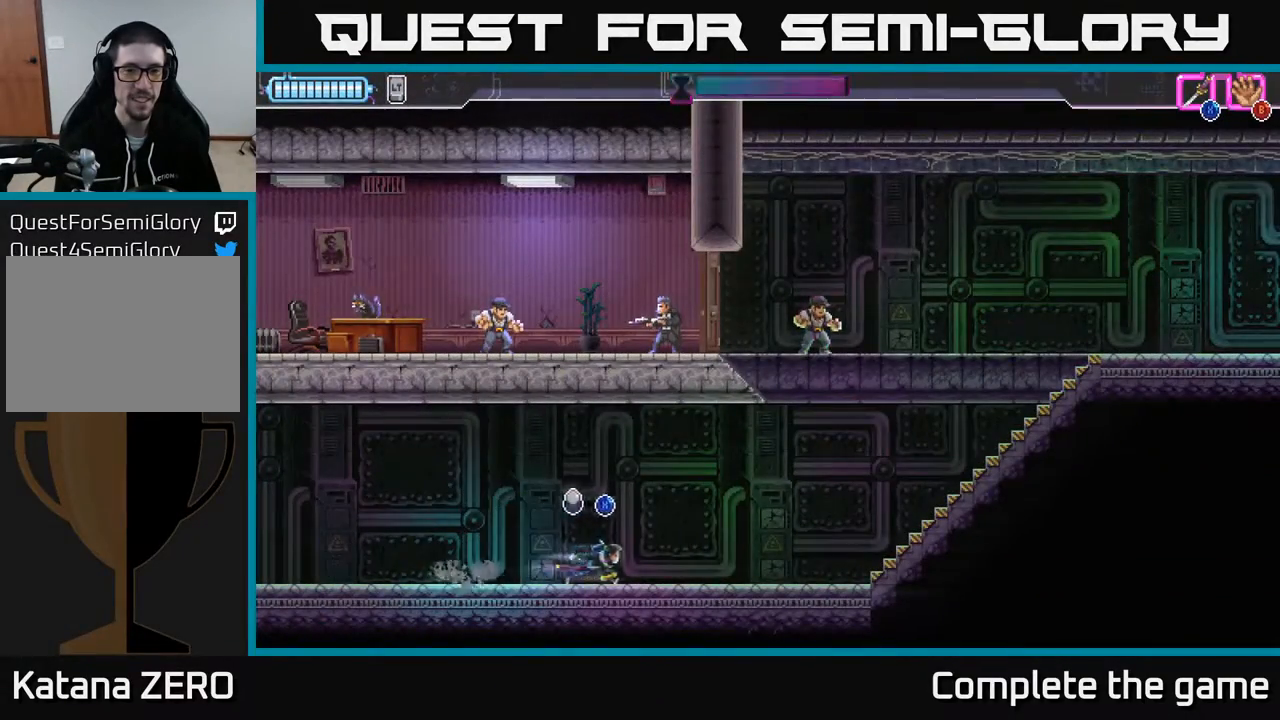
{"buttons": [], "left_stick": "up-right", "right_stick": "center", "events": [[317, "left_stick", "up-right"]]}
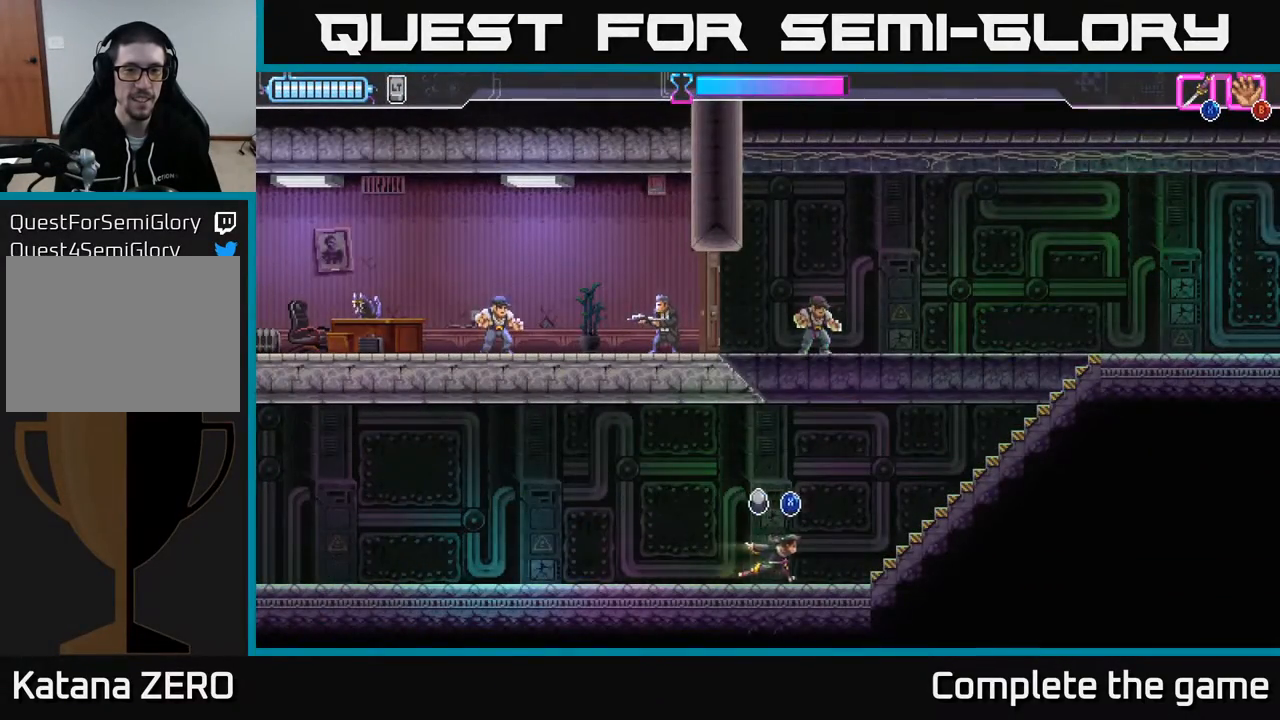
{"buttons": [], "left_stick": "up-left", "right_stick": "center", "events": [[67, "A", "down"], [317, "left_stick", "up-left"], [417, "A", "up"]]}
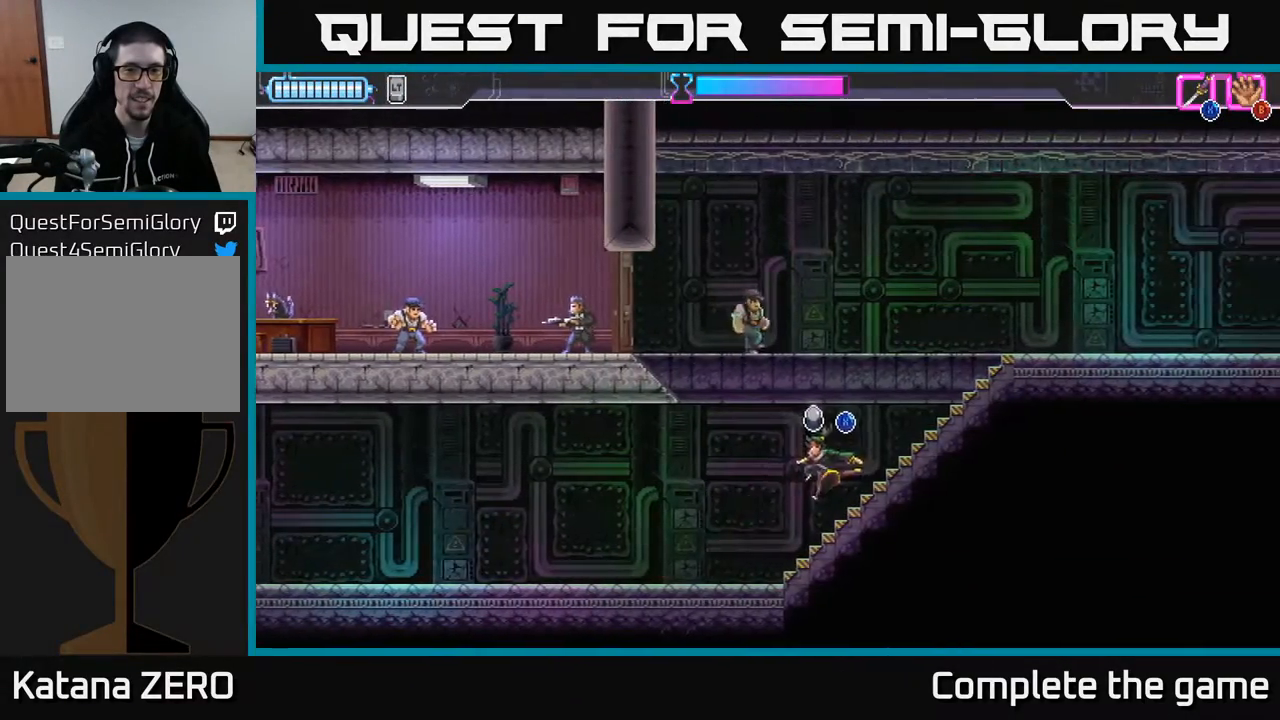
{"buttons": [], "left_stick": "center", "right_stick": "center", "events": [[83, "left_stick", "up"], [233, "left_stick", "center"]]}
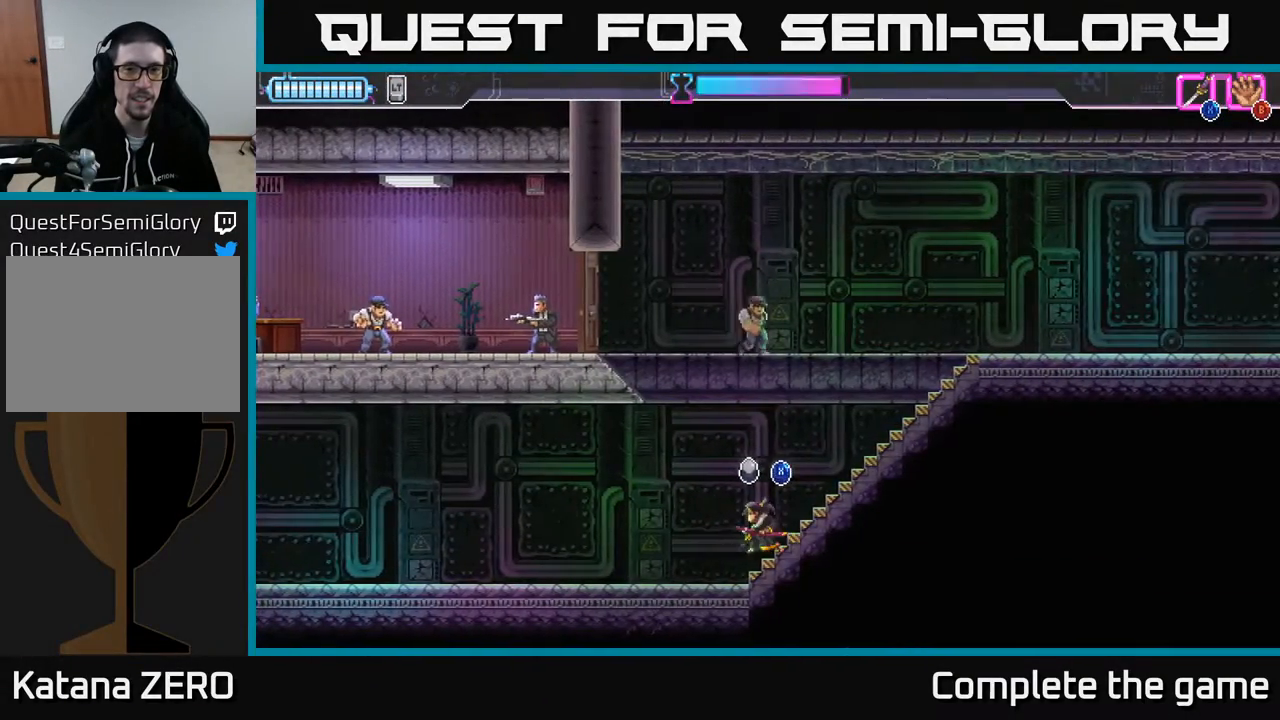
{"buttons": [], "left_stick": "center", "right_stick": "center", "events": []}
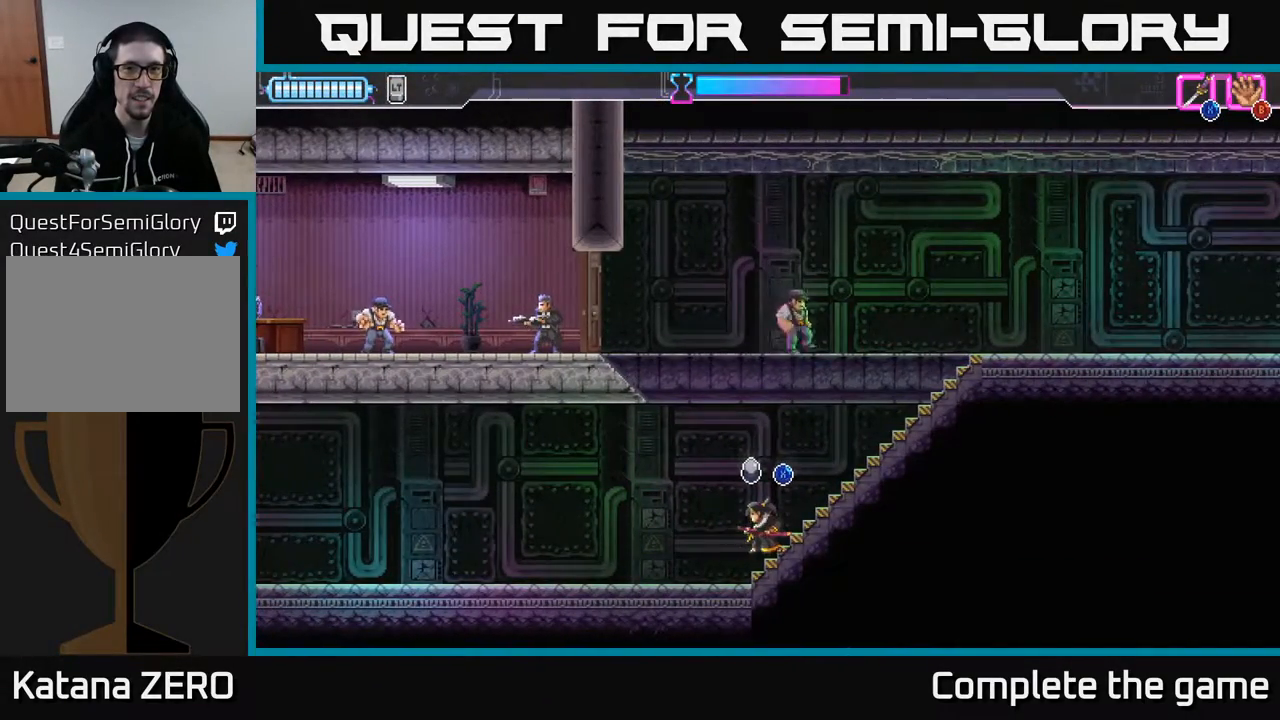
{"buttons": [], "left_stick": "center", "right_stick": "center", "events": []}
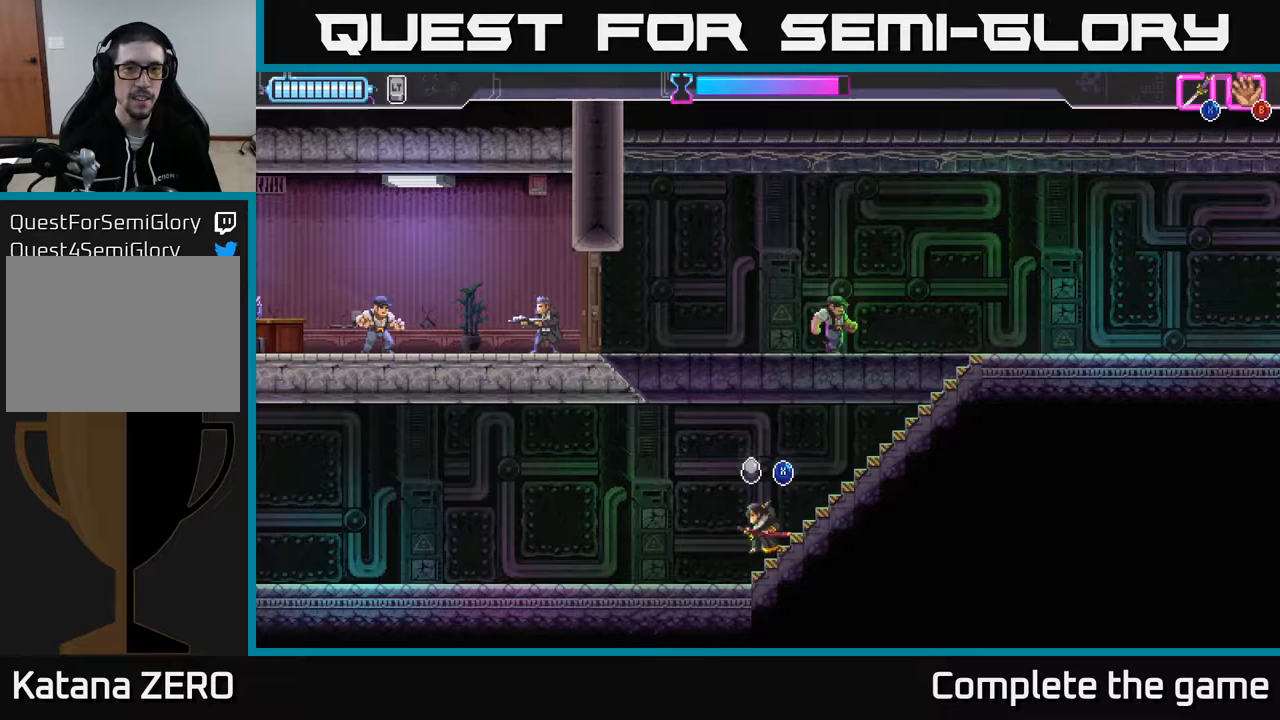
{"buttons": [], "left_stick": "center", "right_stick": "center", "events": [[167, "left_stick", "right"], [267, "left_stick", "center"]]}
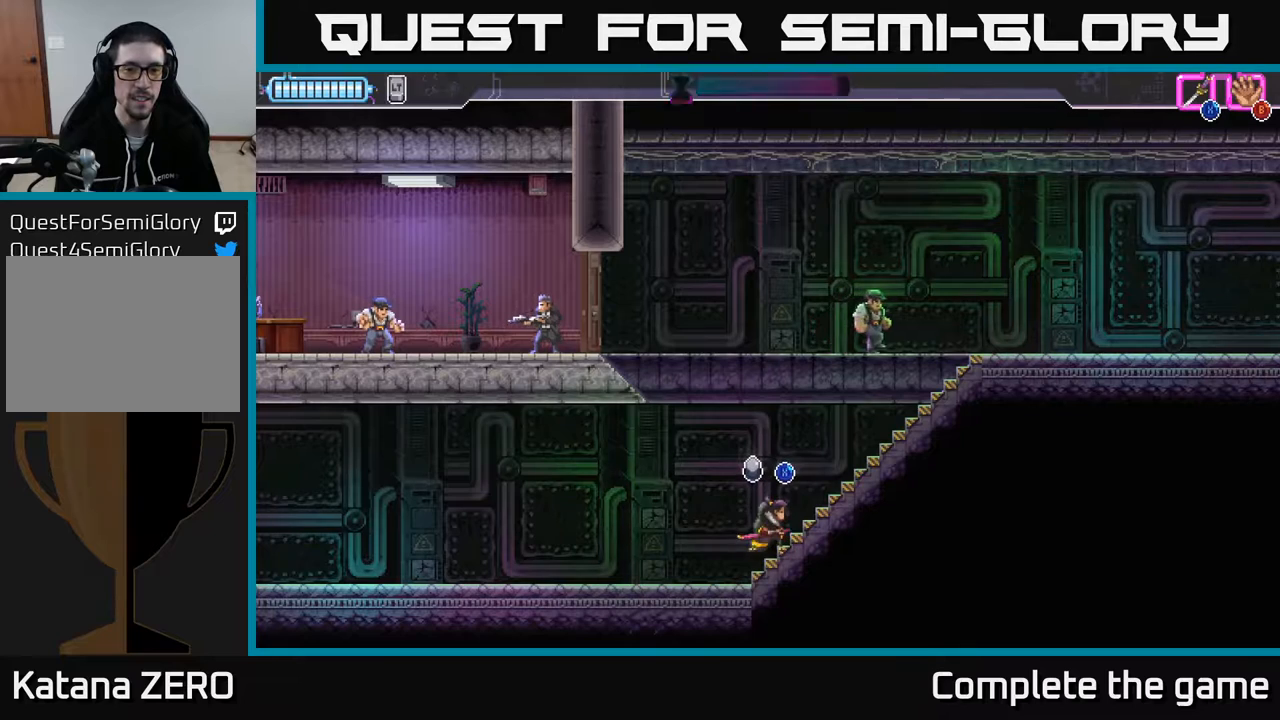
{"buttons": [], "left_stick": "center", "right_stick": "center", "events": []}
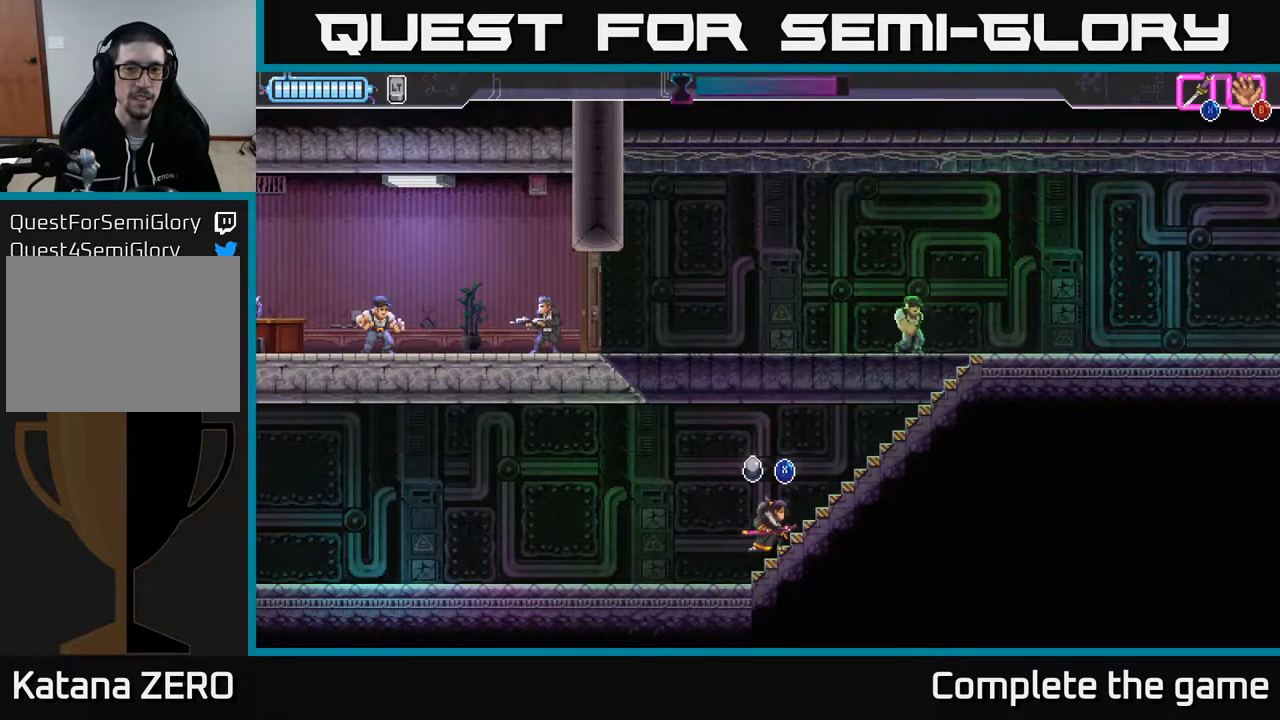
{"buttons": [], "left_stick": "right", "right_stick": "center", "events": [[483, "left_stick", "right"]]}
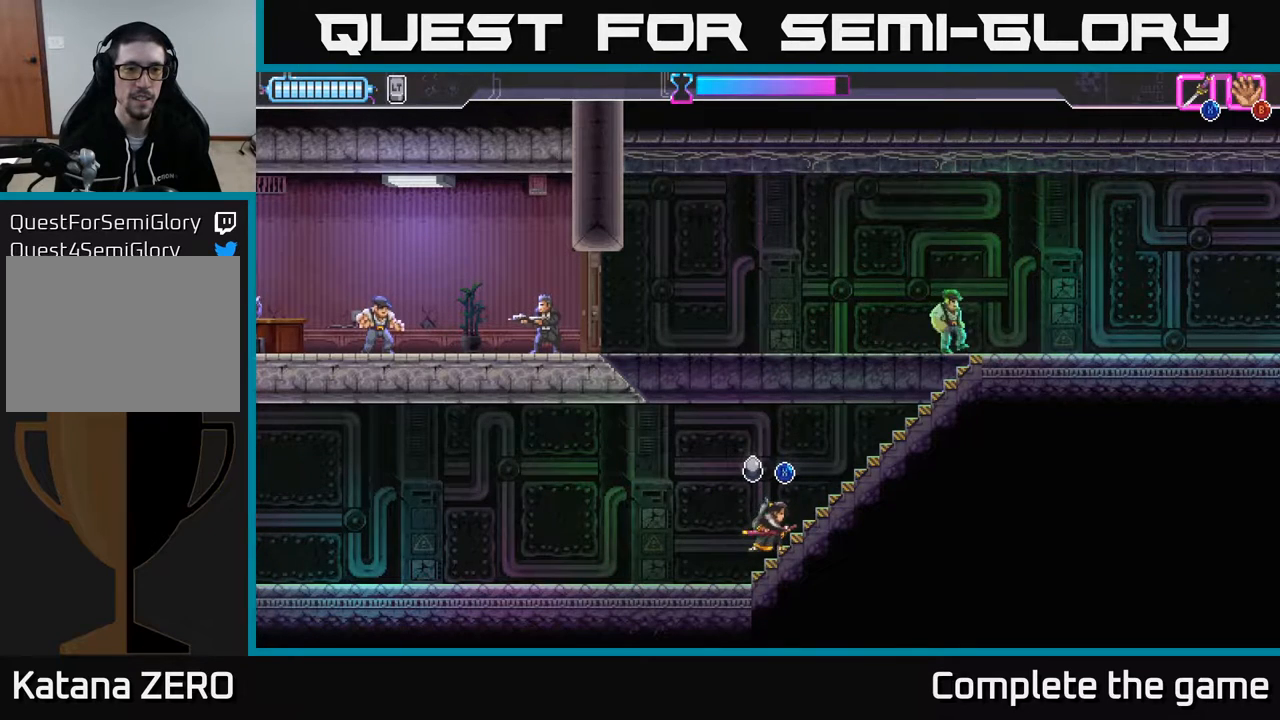
{"buttons": [], "left_stick": "right", "right_stick": "center", "events": []}
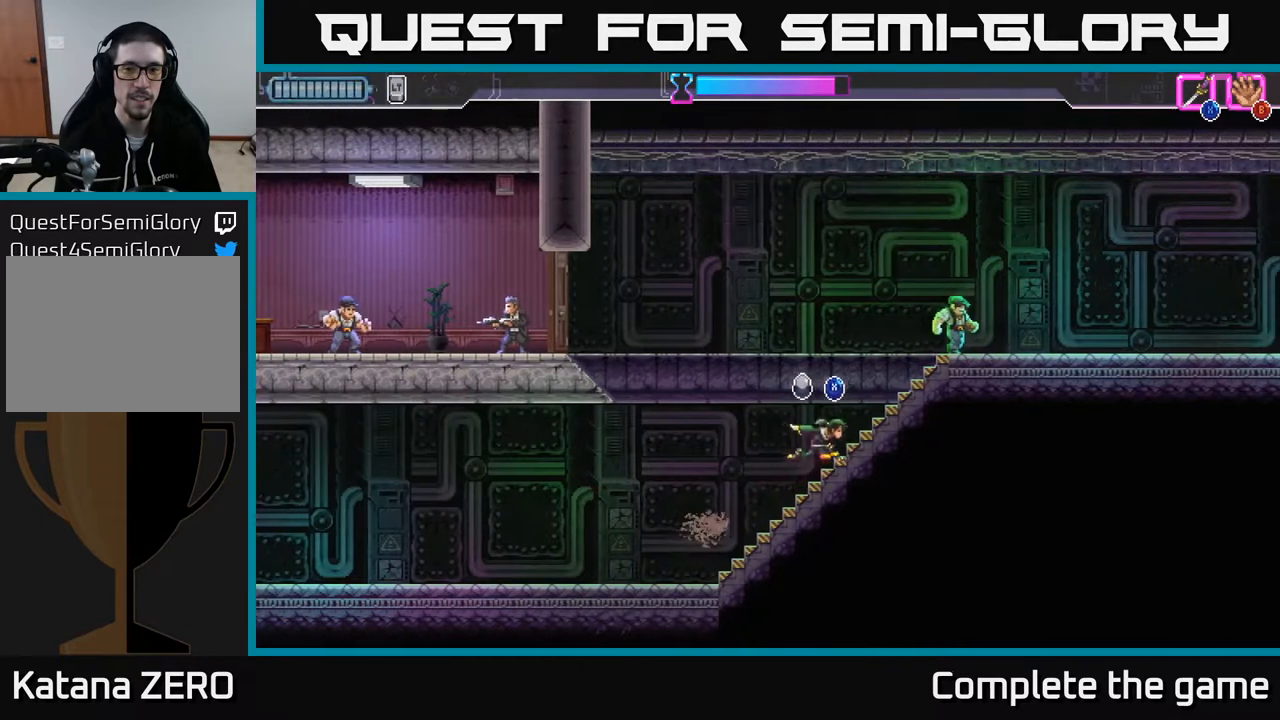
{"buttons": [], "left_stick": "center", "right_stick": "center", "events": [[17, "A", "down"], [233, "X", "down"], [383, "A", "up"], [450, "X", "up"], [467, "left_stick", "center"]]}
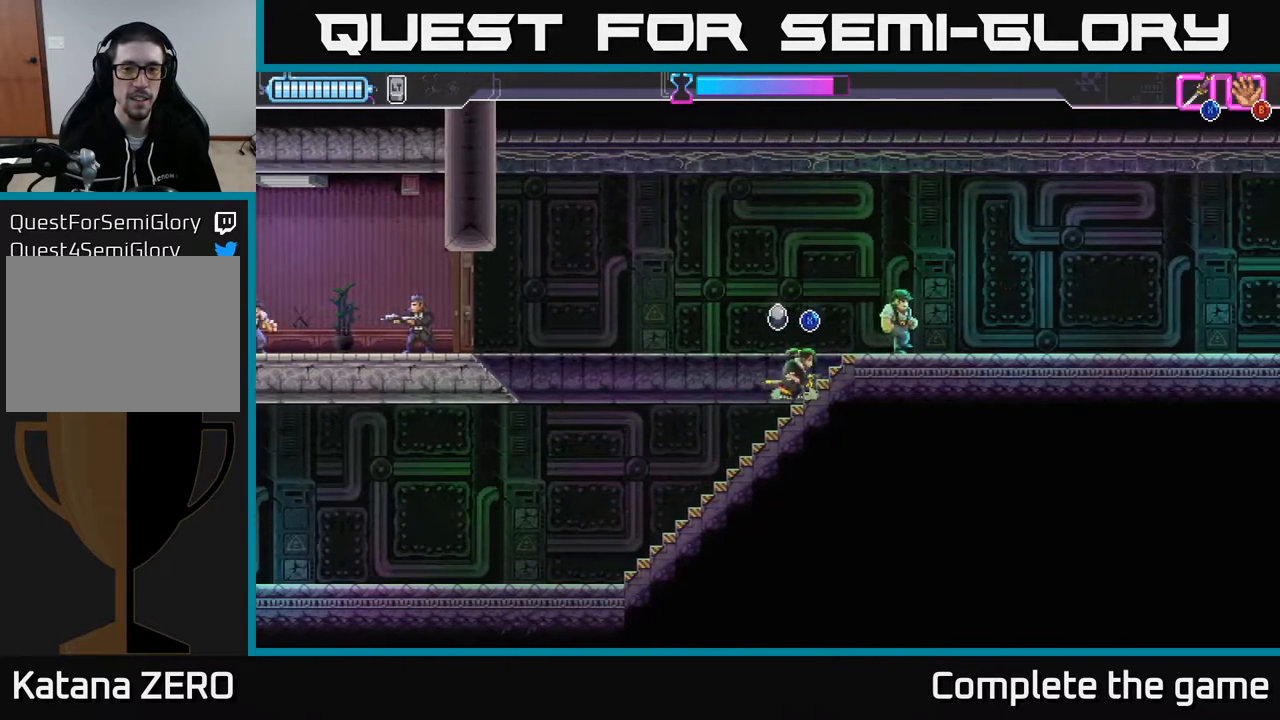
{"buttons": [], "left_stick": "right", "right_stick": "center", "events": [[250, "left_stick", "right"], [300, "A", "down"], [433, "A", "up"]]}
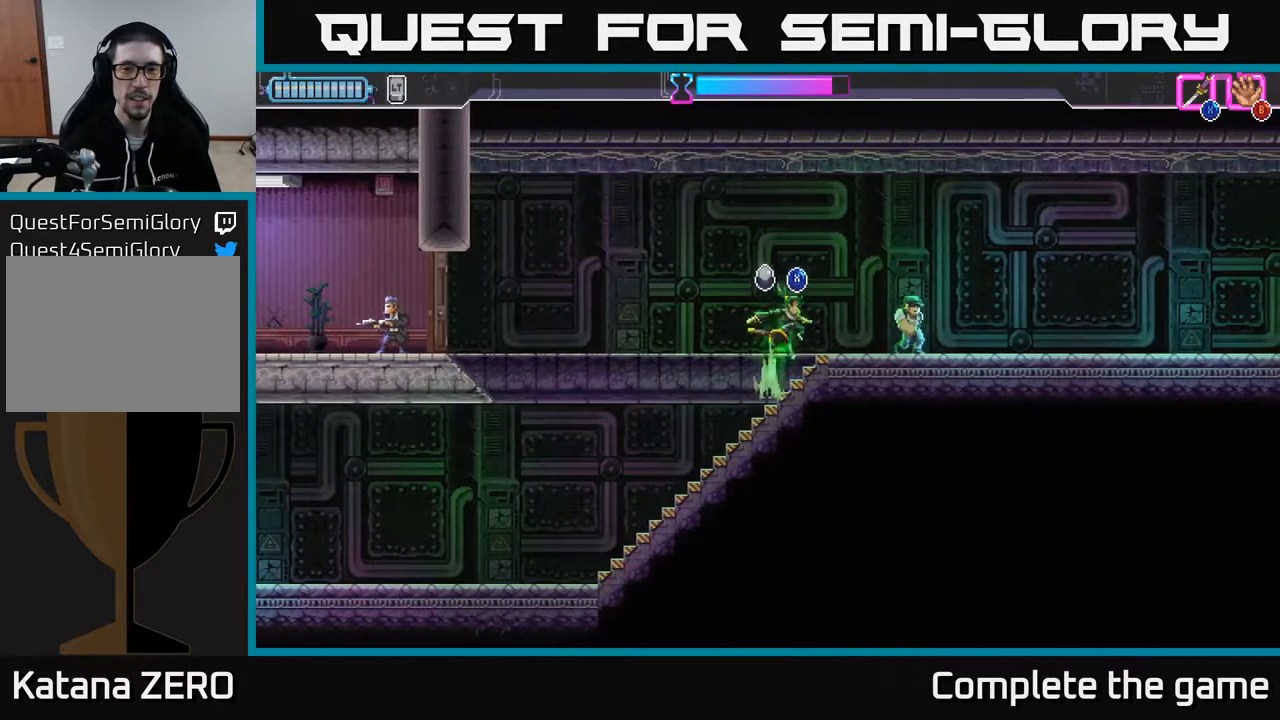
{"buttons": [], "left_stick": "center", "right_stick": "center", "events": [[283, "X", "down"], [383, "X", "up"], [383, "left_stick", "center"]]}
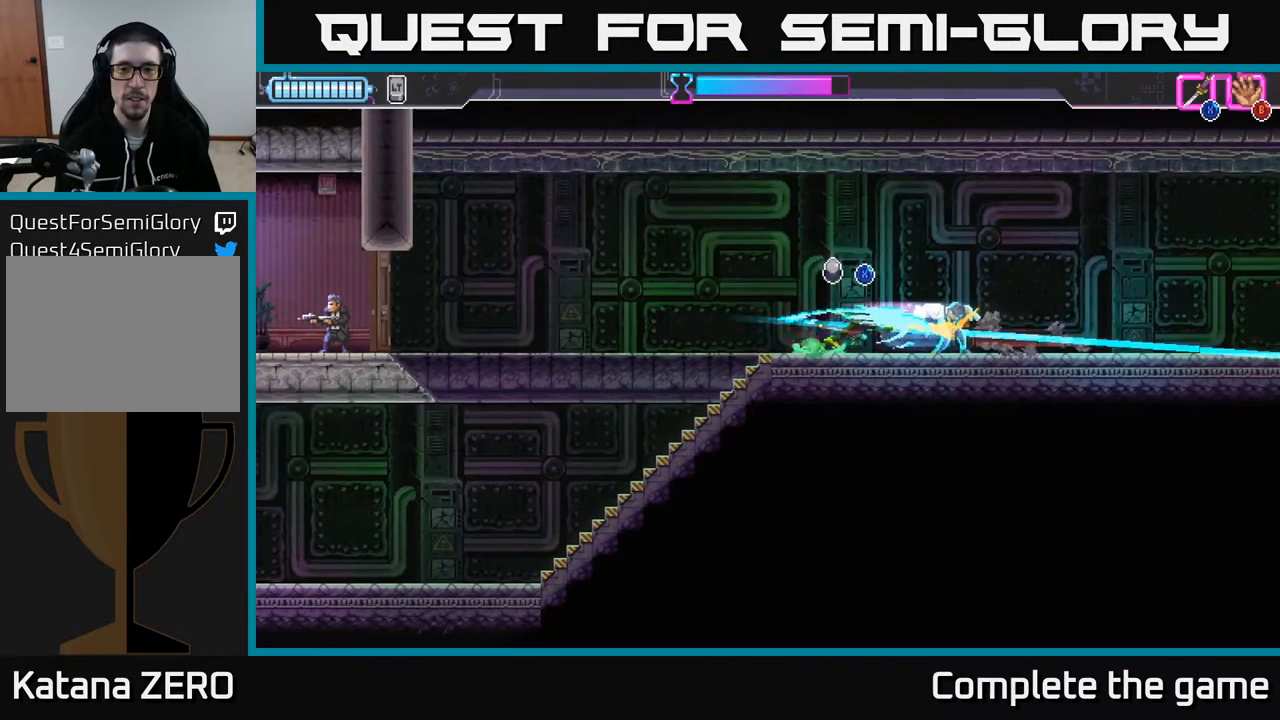
{"buttons": [], "left_stick": "up", "right_stick": "center", "events": [[350, "left_stick", "up"]]}